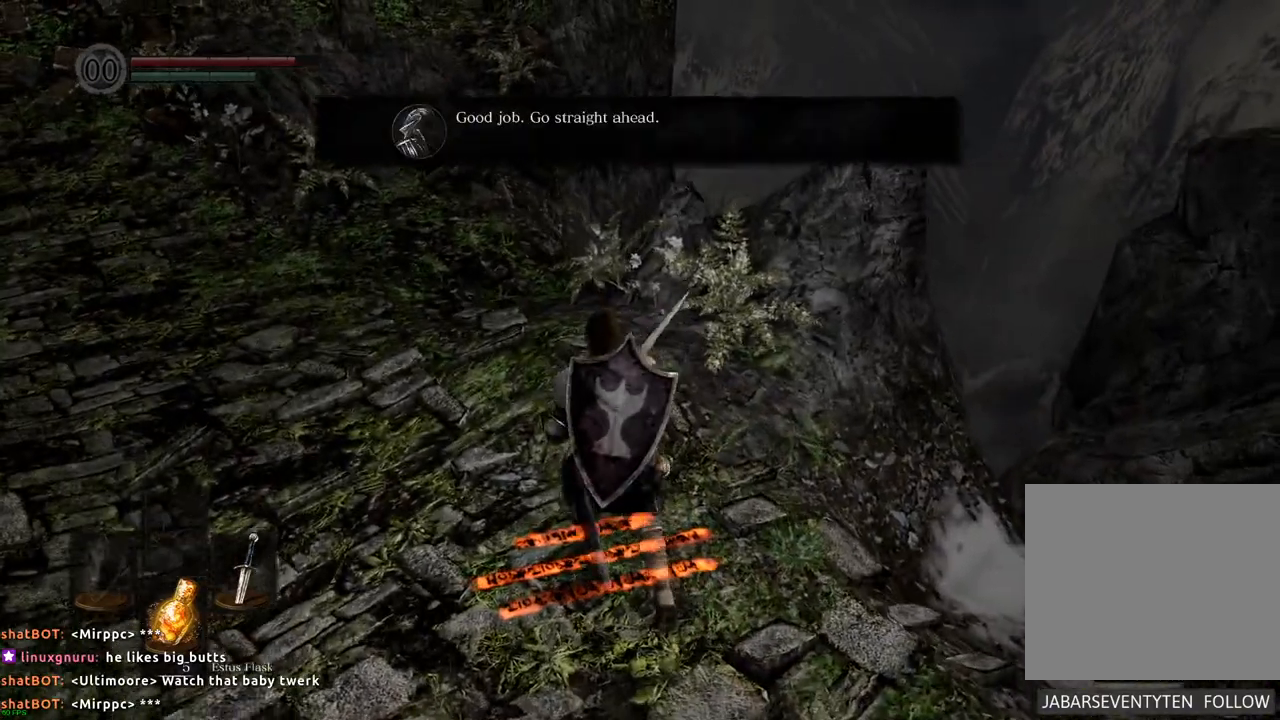
Gameplay with a controller (PlayStation layout); each line is a JSON object with the inputs held at the frame after it. "events" lists button and stick changes between this image and that frame as [ms after this image, input, new state], when the widget could be followed in between. Not read: L3 R3.
{"buttons": [], "left_stick": "up-left", "right_stick": "center", "events": [[317, "left_stick", "up-left"]]}
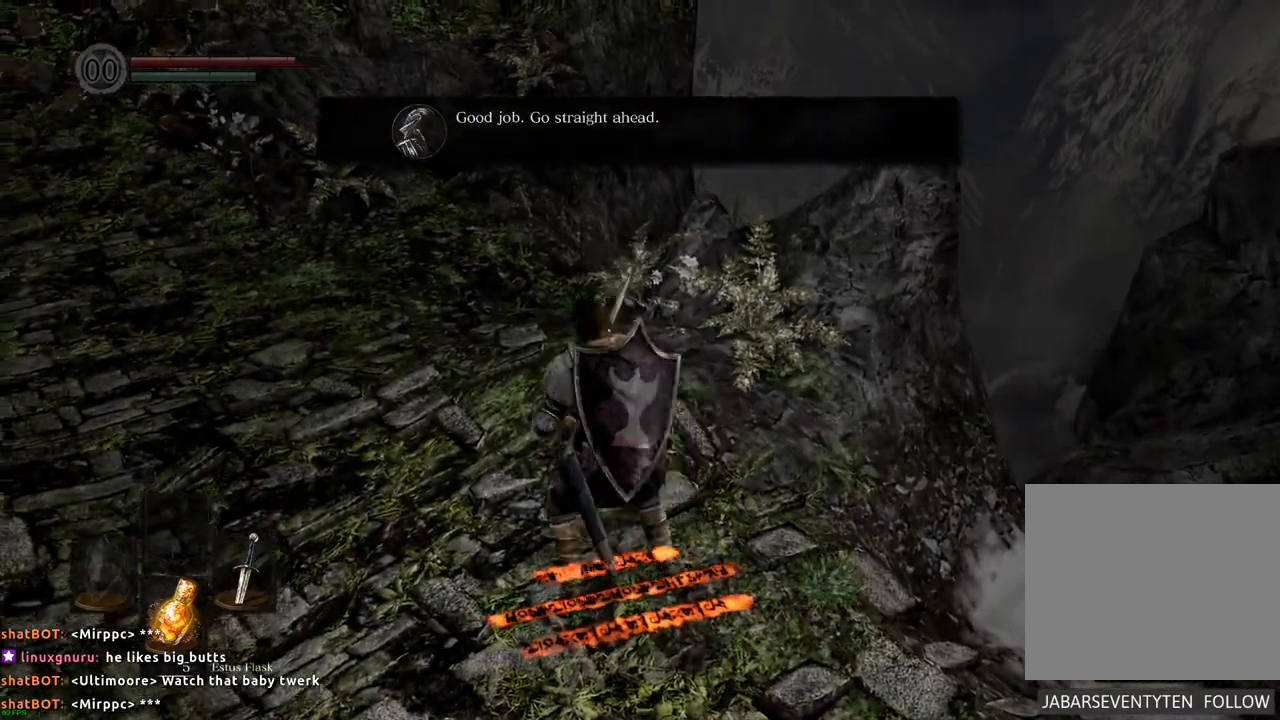
{"buttons": [], "left_stick": "up-left", "right_stick": "center", "events": [[50, "left_stick", "up"], [50, "right_stick", "left"], [333, "right_stick", "center"], [433, "left_stick", "up-left"]]}
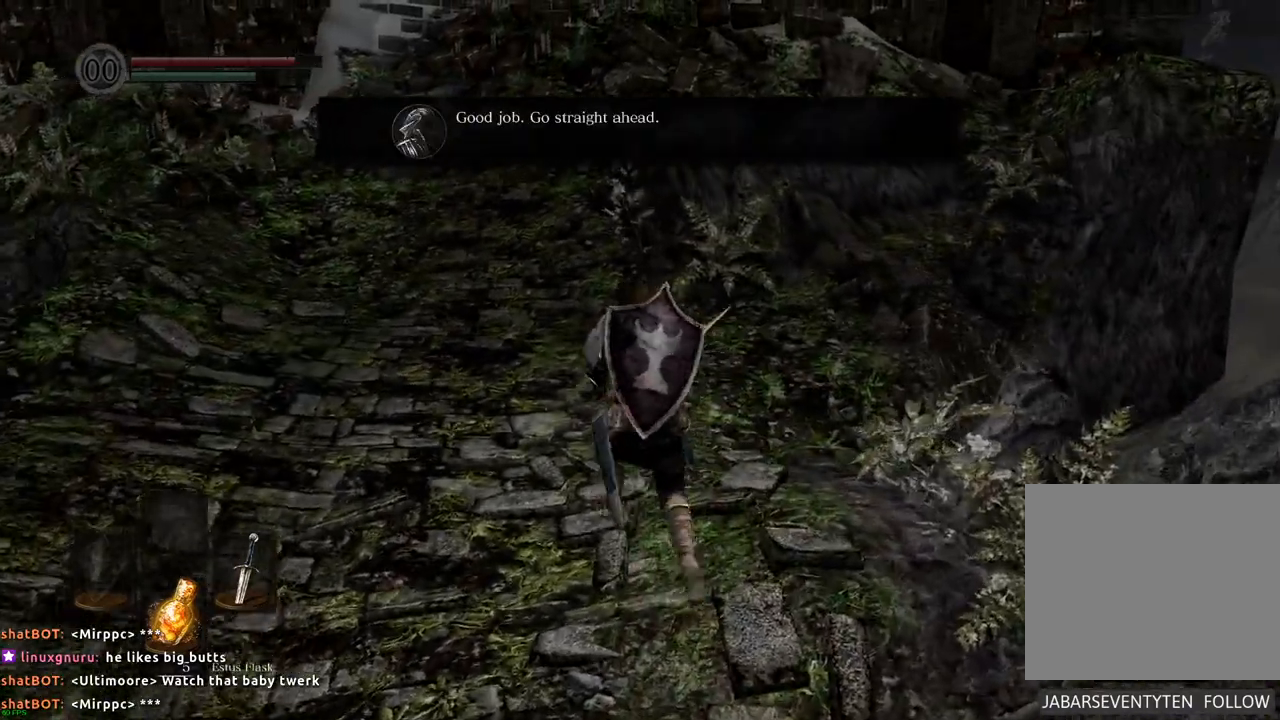
{"buttons": [], "left_stick": "center", "right_stick": "center", "events": [[67, "left_stick", "up"], [400, "left_stick", "center"]]}
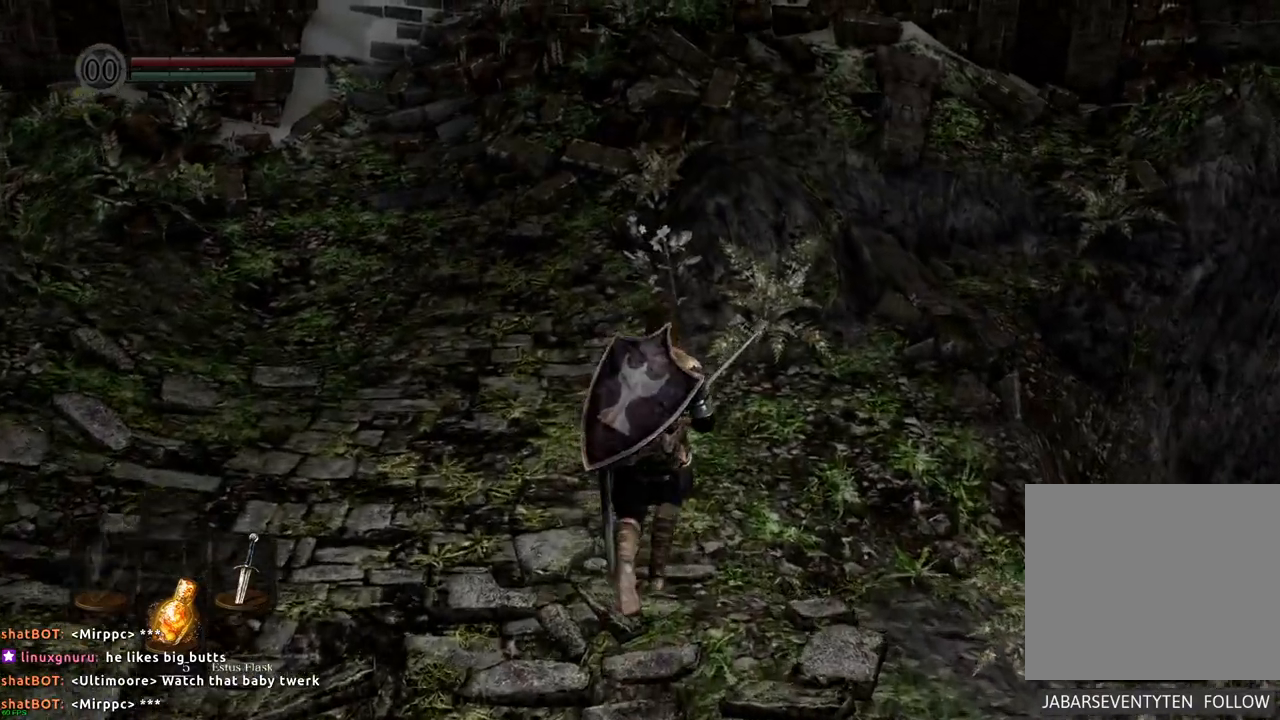
{"buttons": [], "left_stick": "center", "right_stick": "down-left", "events": [[150, "left_stick", "down"], [200, "left_stick", "center"], [467, "right_stick", "down-left"]]}
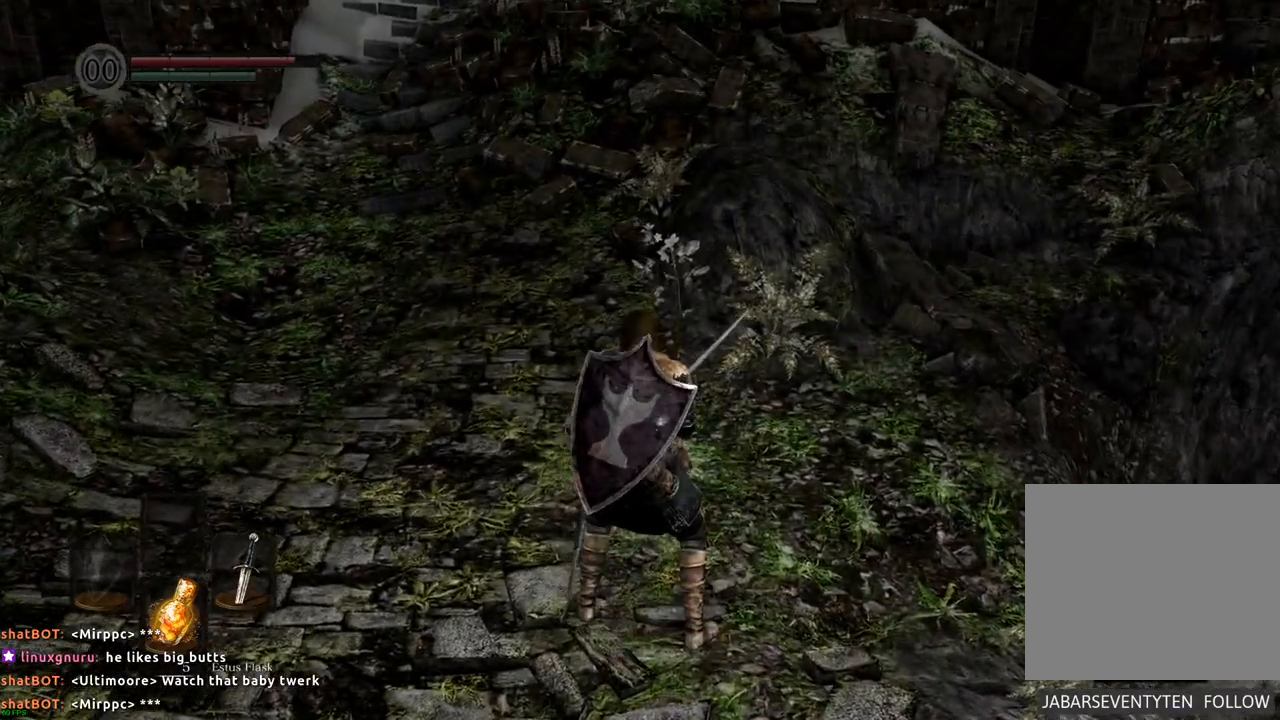
{"buttons": [], "left_stick": "center", "right_stick": "center", "events": [[233, "right_stick", "center"]]}
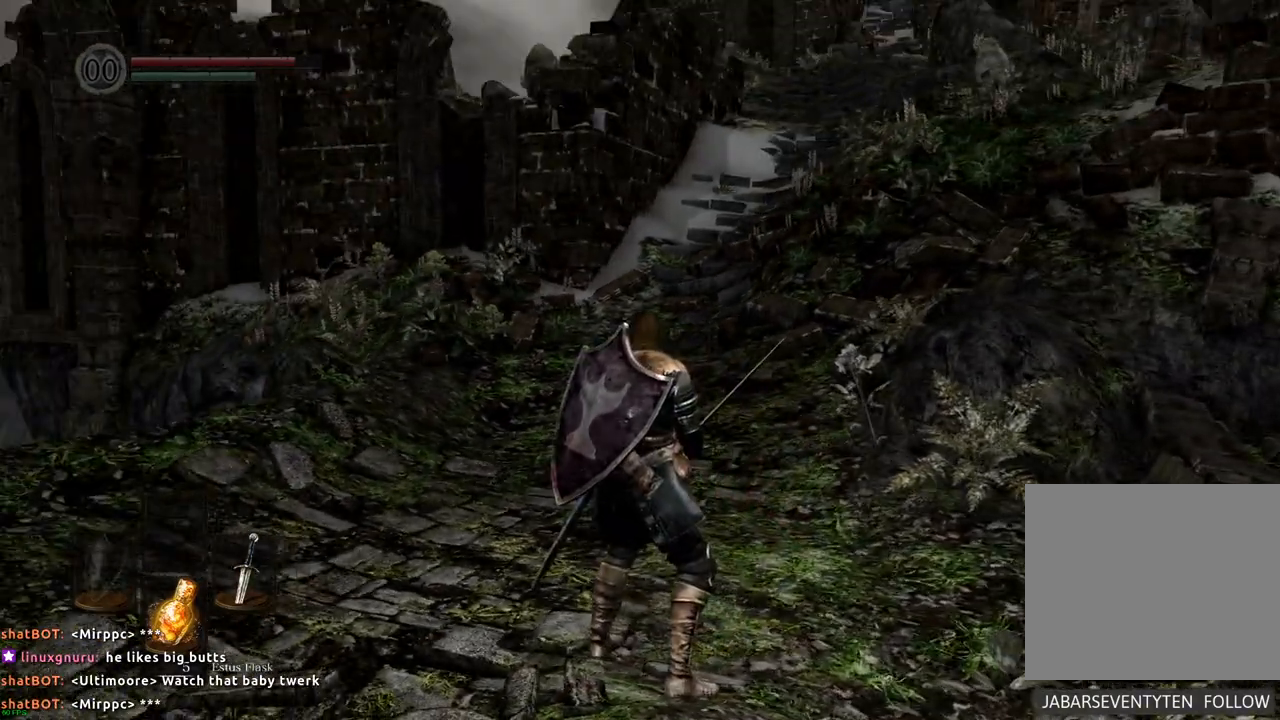
{"buttons": [], "left_stick": "center", "right_stick": "up-left", "events": [[133, "right_stick", "up-left"]]}
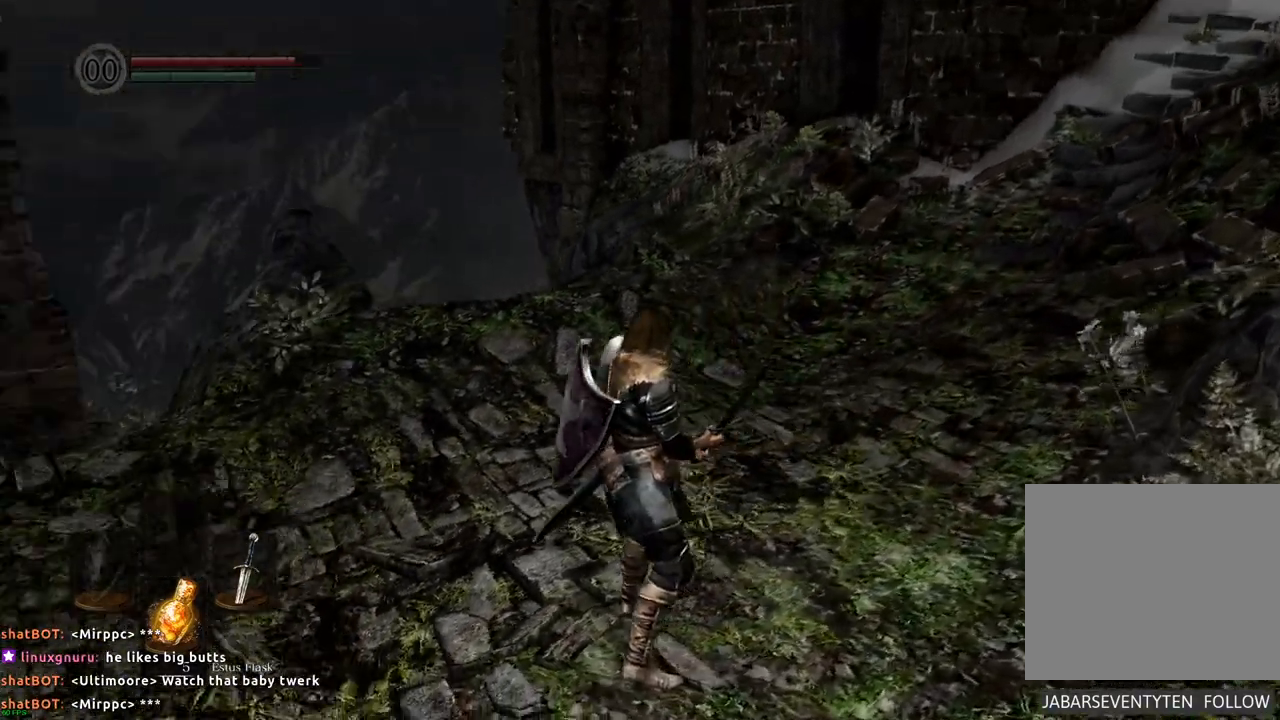
{"buttons": [], "left_stick": "center", "right_stick": "center", "events": [[450, "right_stick", "center"]]}
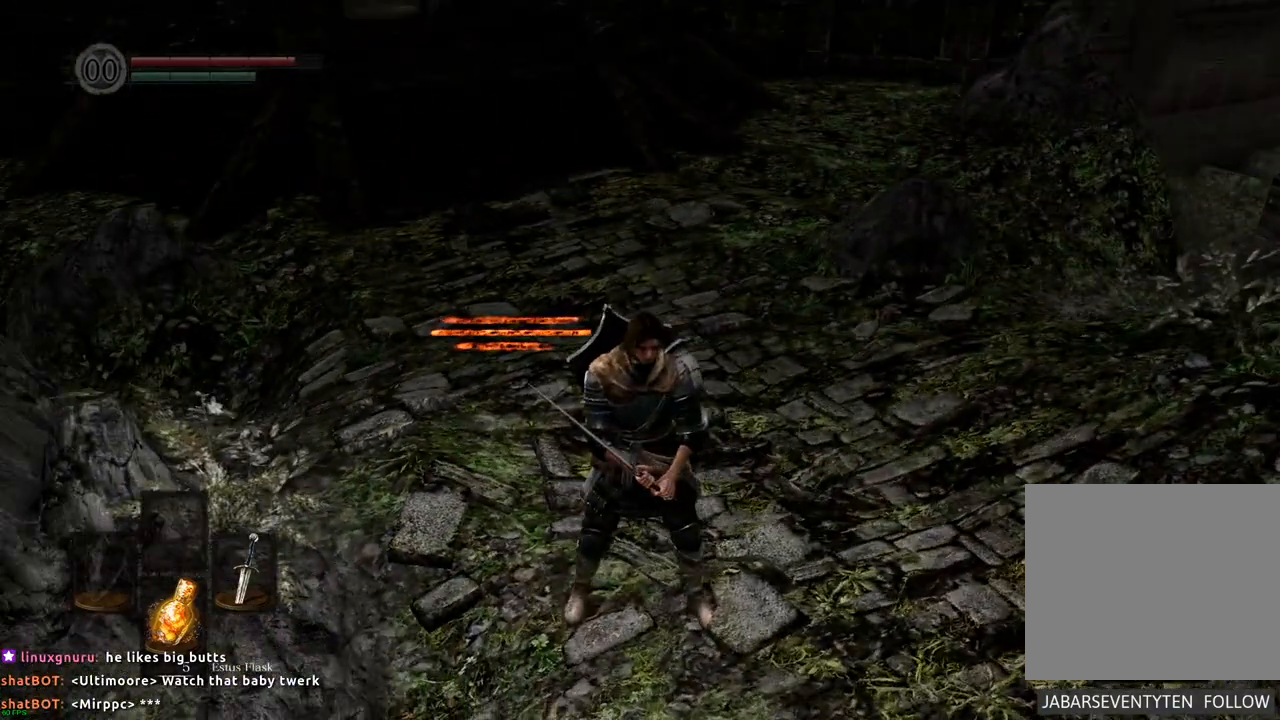
{"buttons": [], "left_stick": "up", "right_stick": "center", "events": [[200, "left_stick", "up"]]}
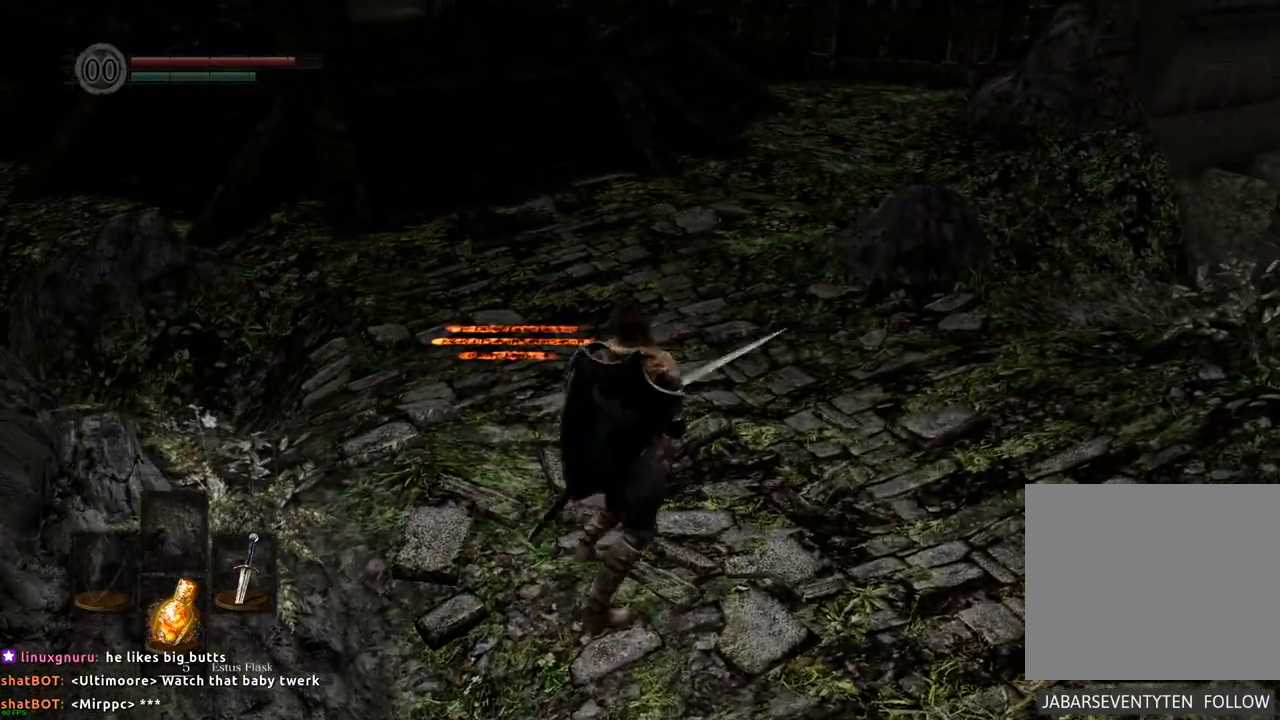
{"buttons": [], "left_stick": "center", "right_stick": "center", "events": [[317, "left_stick", "center"]]}
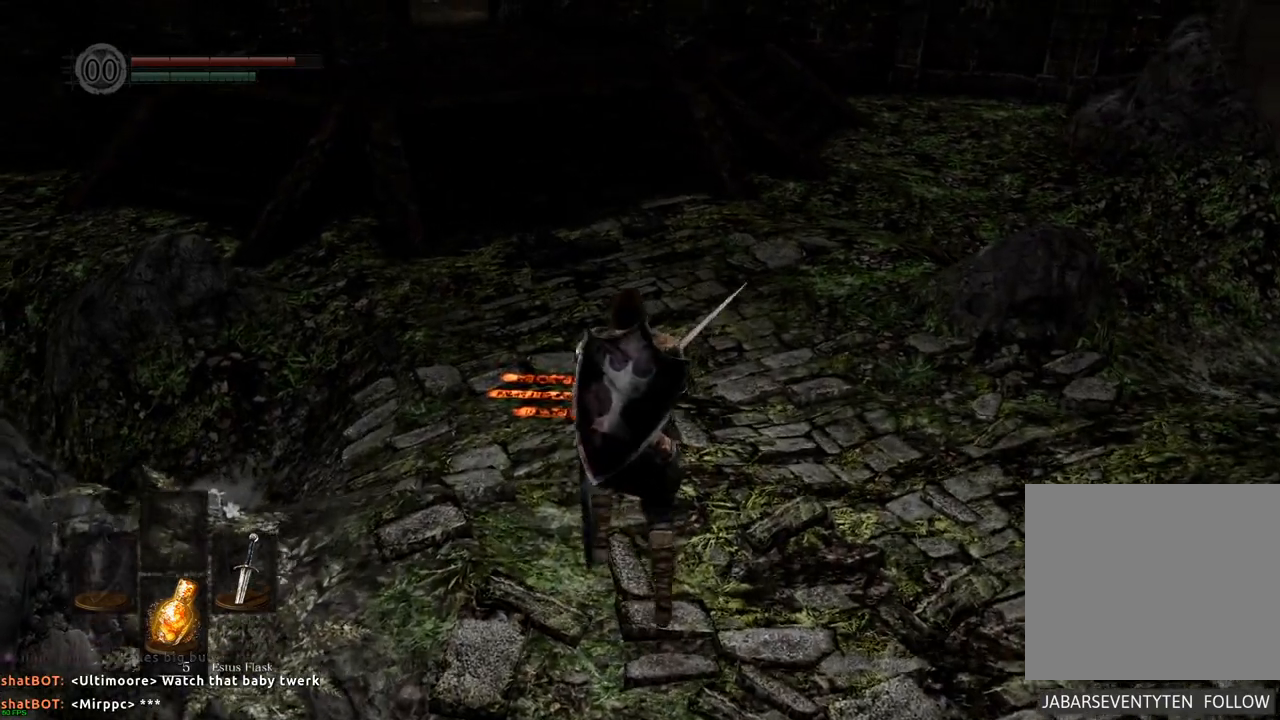
{"buttons": [], "left_stick": "up", "right_stick": "down", "events": [[283, "left_stick", "up"], [400, "right_stick", "down"]]}
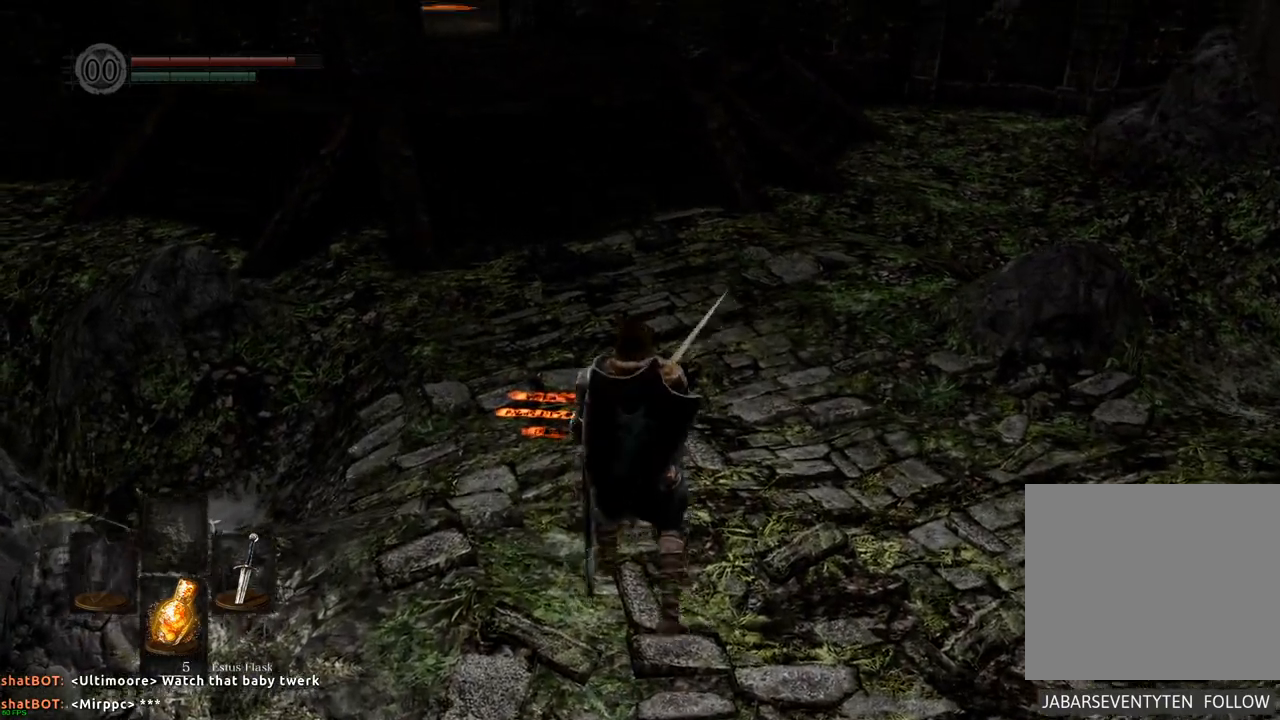
{"buttons": [], "left_stick": "center", "right_stick": "center", "events": [[150, "right_stick", "center"], [283, "left_stick", "center"]]}
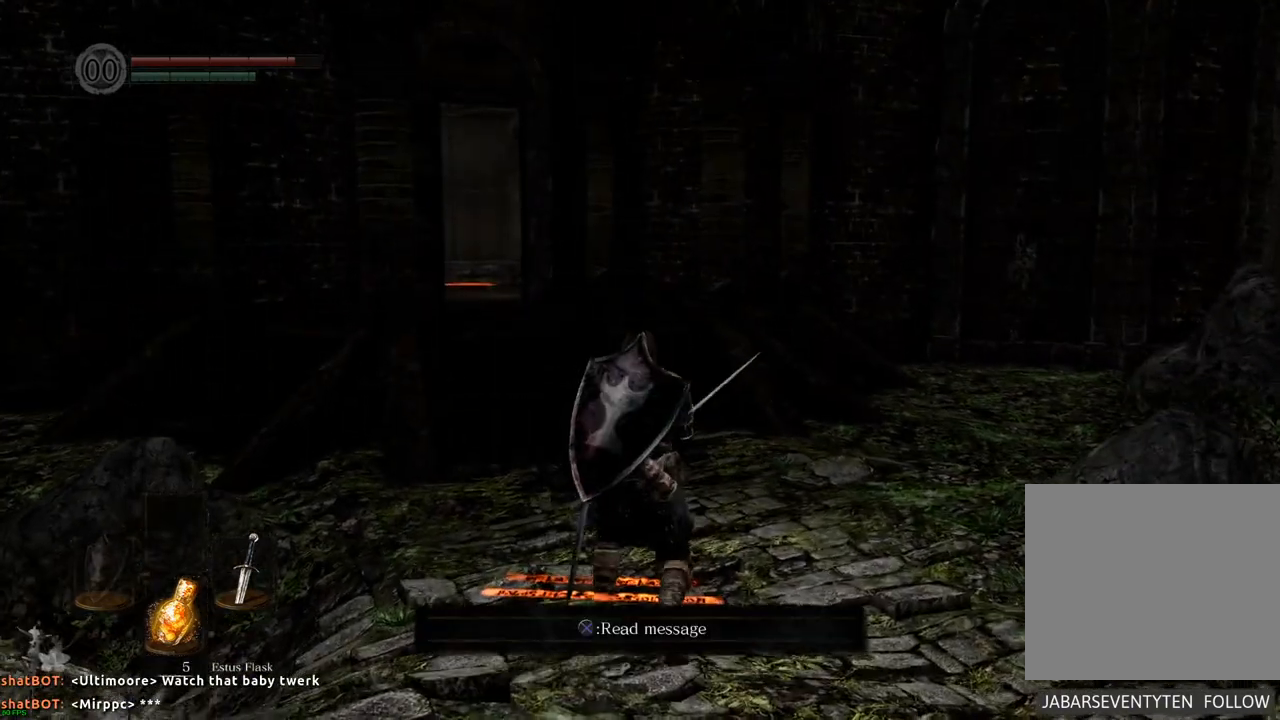
{"buttons": [], "left_stick": "center", "right_stick": "center", "events": []}
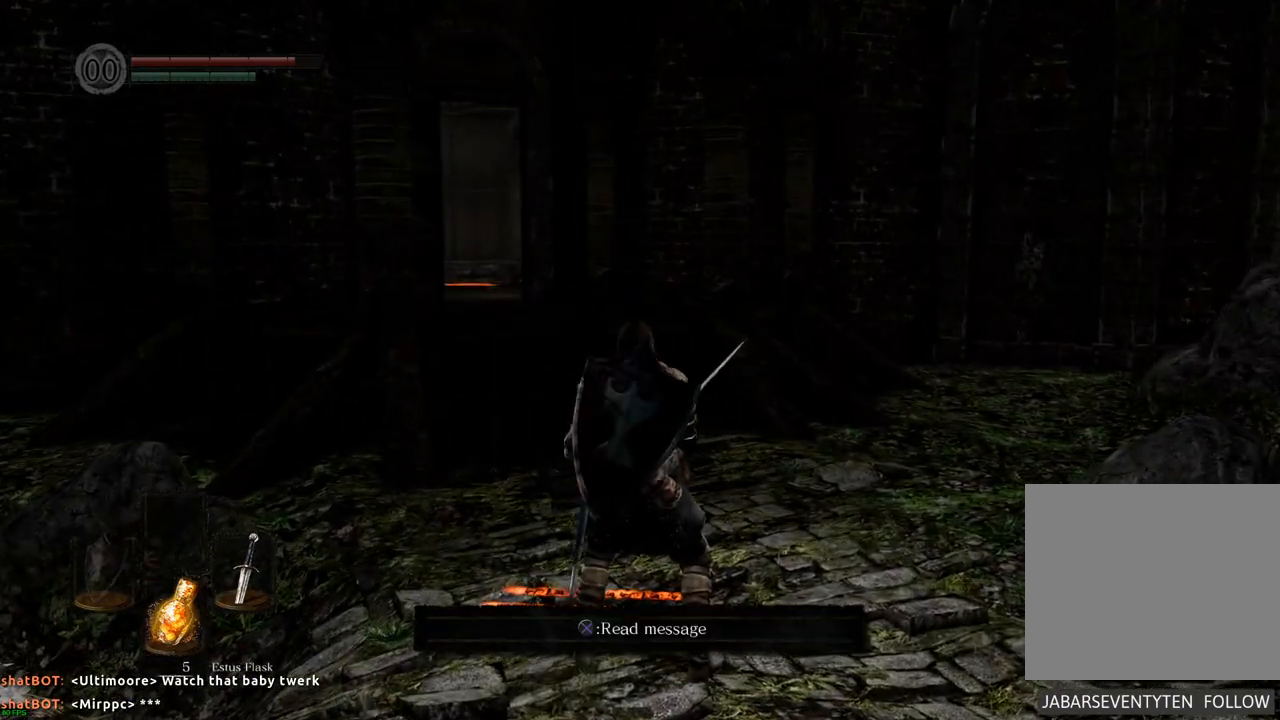
{"buttons": [], "left_stick": "center", "right_stick": "center", "events": []}
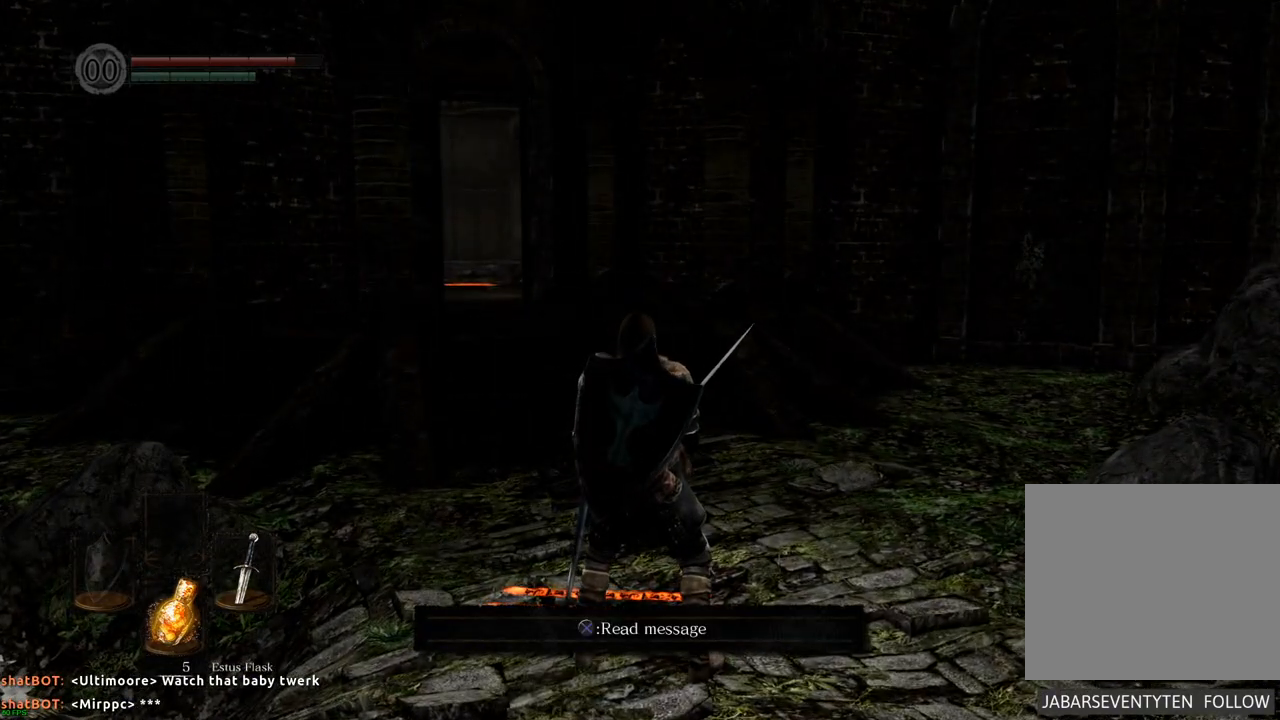
{"buttons": [], "left_stick": "up", "right_stick": "center", "events": [[267, "left_stick", "up"]]}
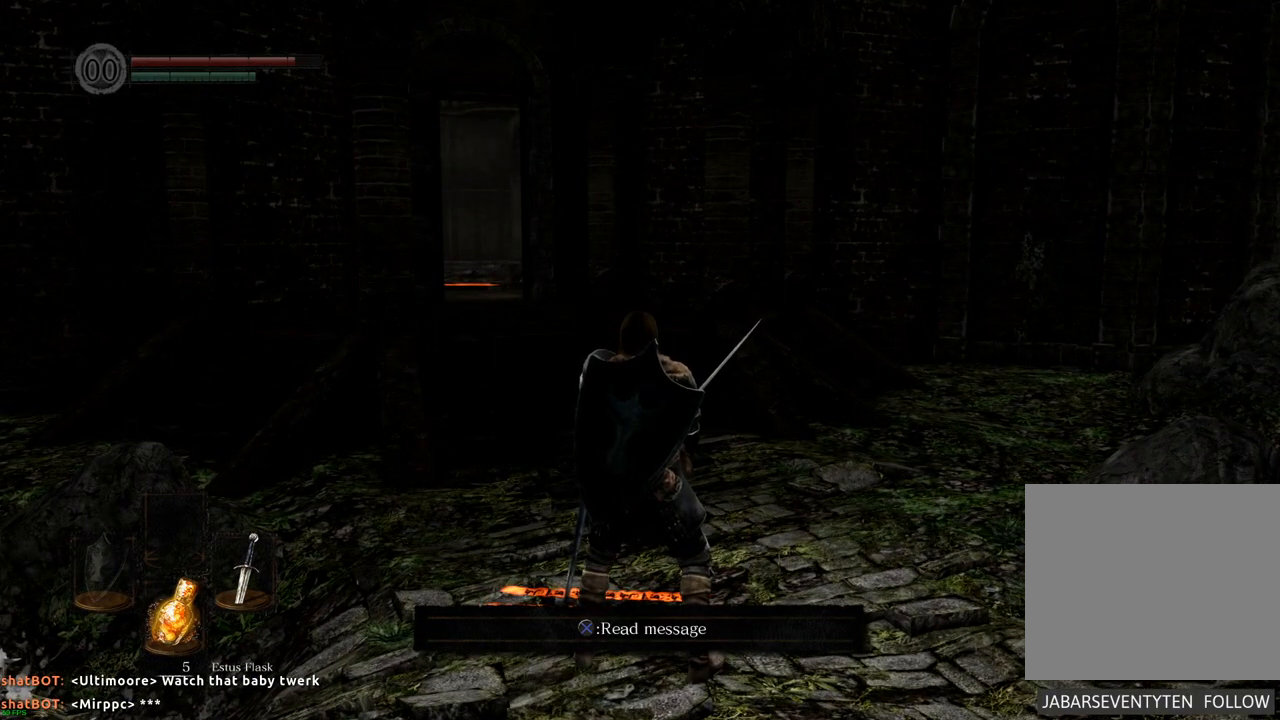
{"buttons": [], "left_stick": "up", "right_stick": "center", "events": []}
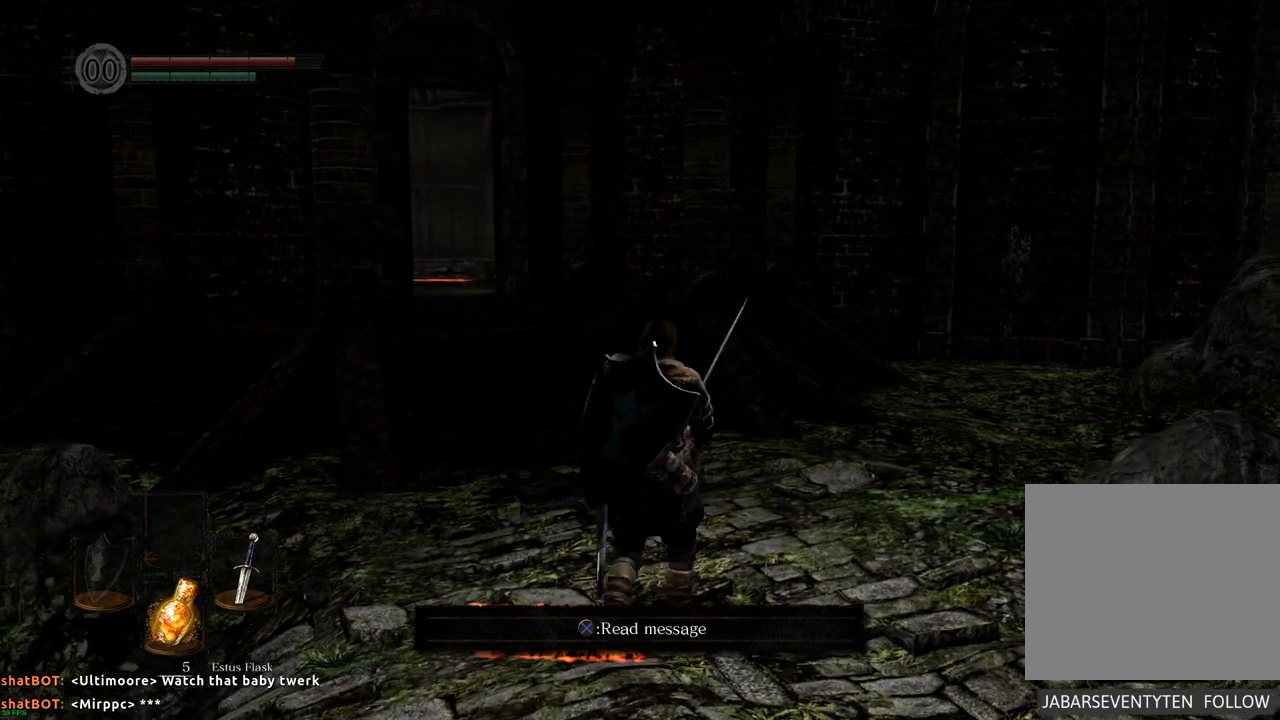
{"buttons": [], "left_stick": "up", "right_stick": "right", "events": [[333, "right_stick", "right"]]}
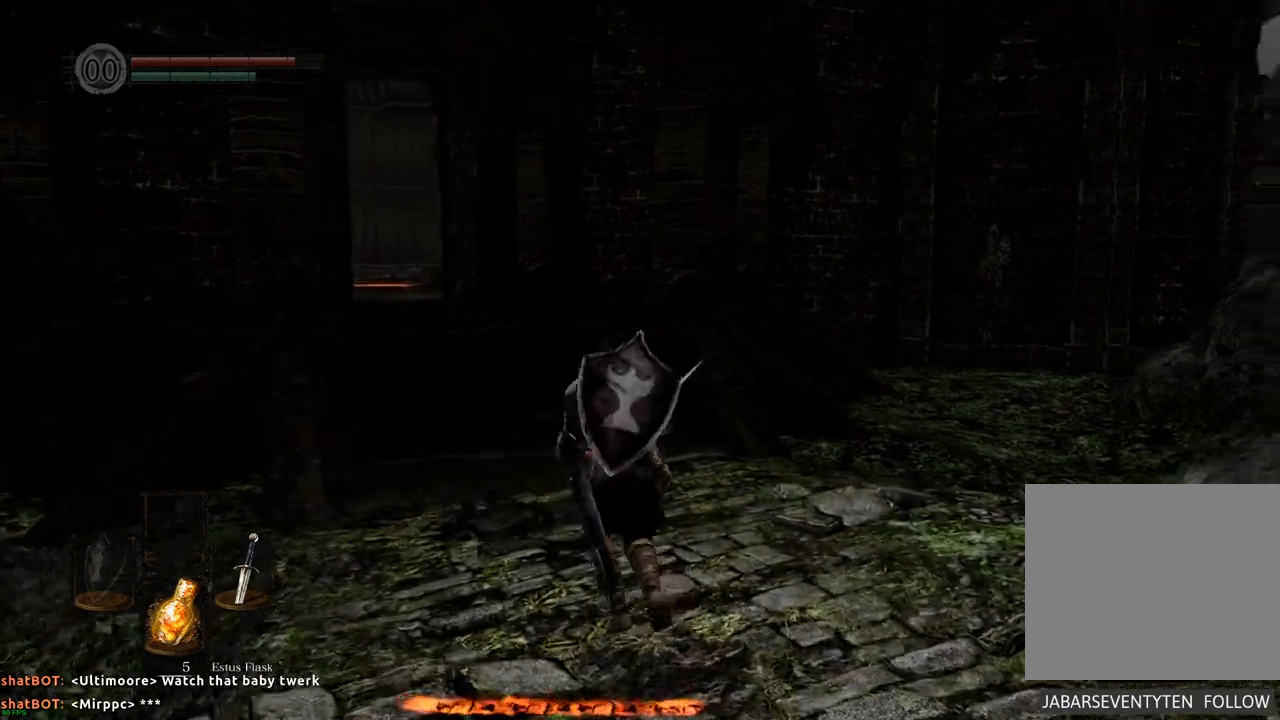
{"buttons": [], "left_stick": "center", "right_stick": "right", "events": [[100, "left_stick", "center"]]}
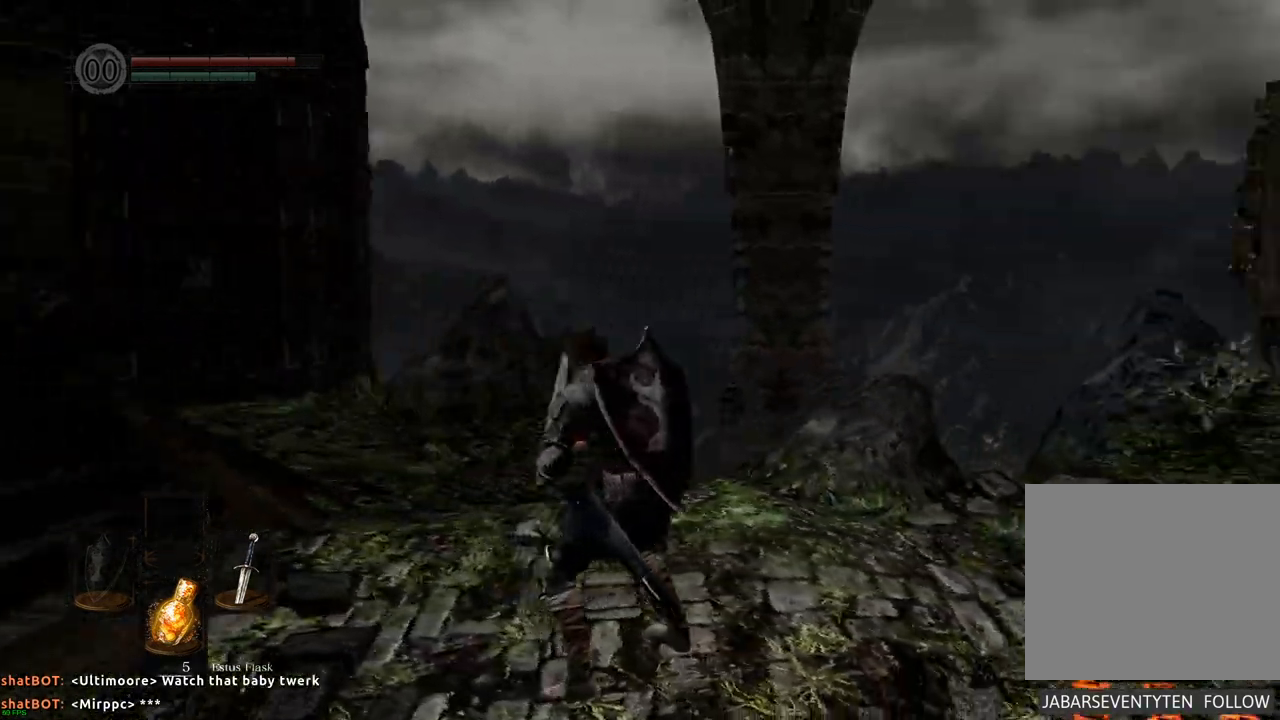
{"buttons": [], "left_stick": "center", "right_stick": "right", "events": [[250, "right_stick", "center"], [400, "right_stick", "right"]]}
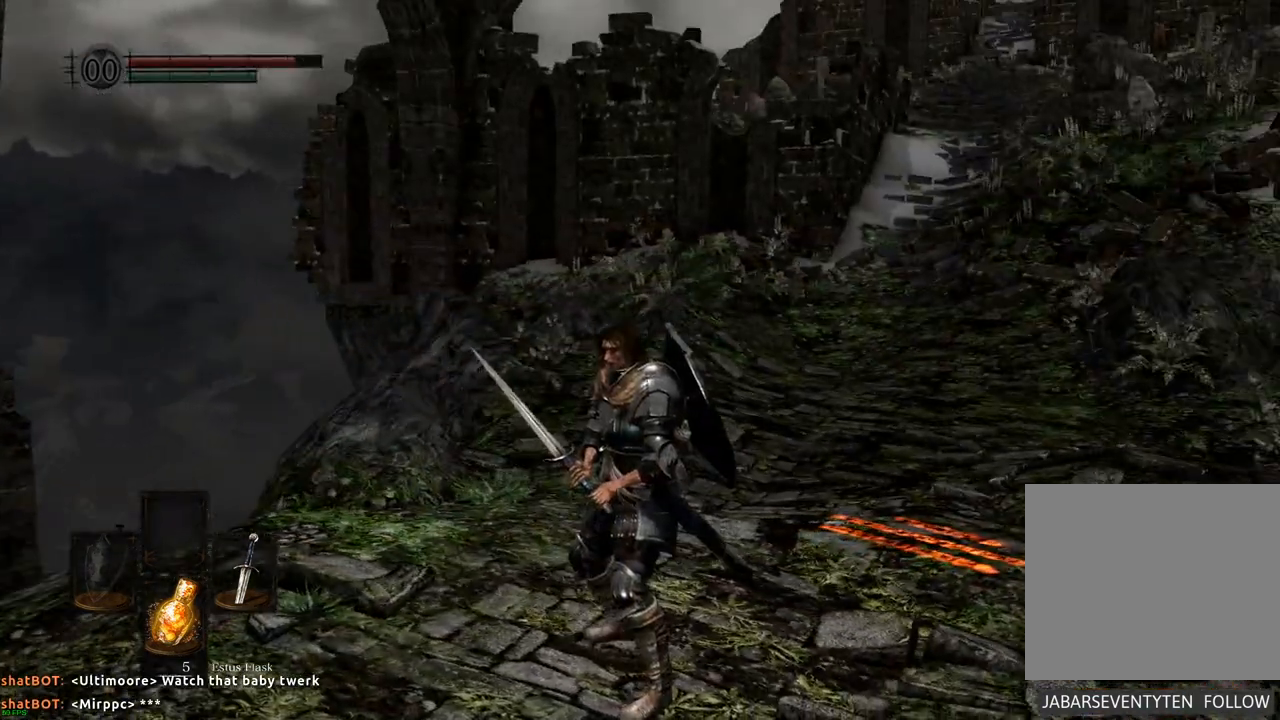
{"buttons": [], "left_stick": "up", "right_stick": "center", "events": [[117, "left_stick", "right"], [117, "right_stick", "center"], [183, "left_stick", "up-right"], [317, "left_stick", "up"]]}
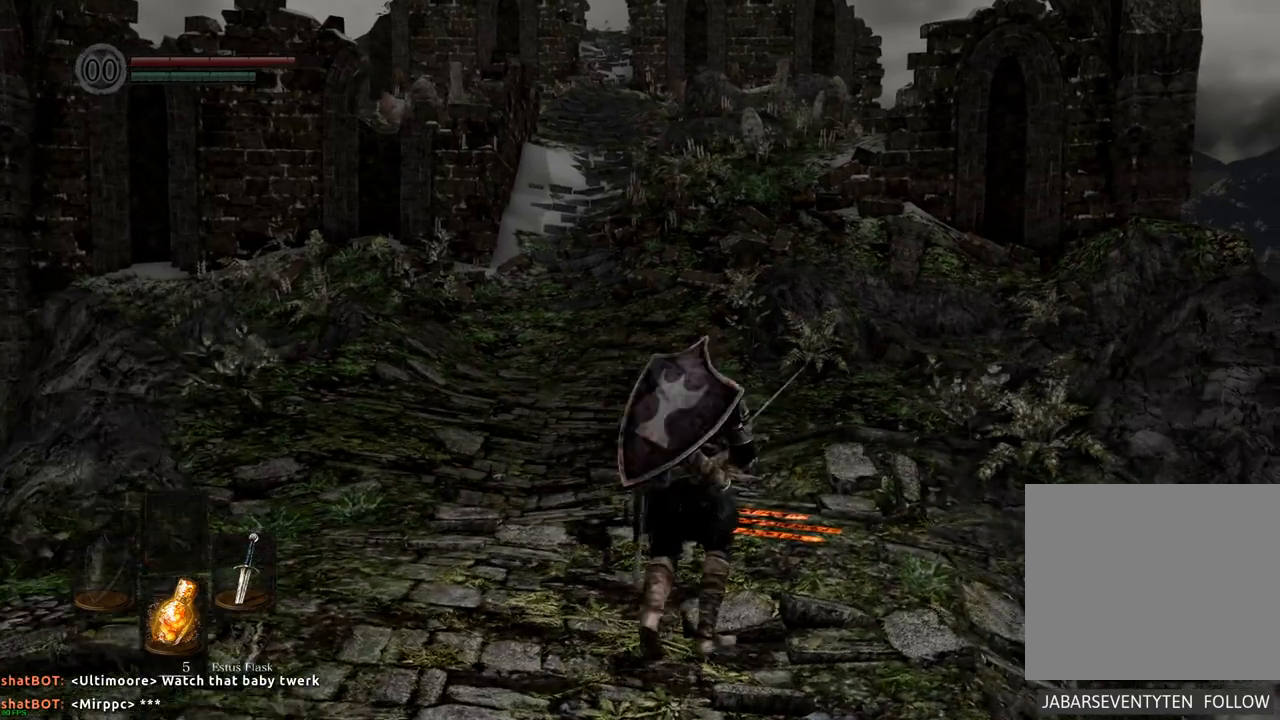
{"buttons": [], "left_stick": "center", "right_stick": "center", "events": [[50, "right_stick", "down"], [250, "left_stick", "center"], [267, "right_stick", "center"]]}
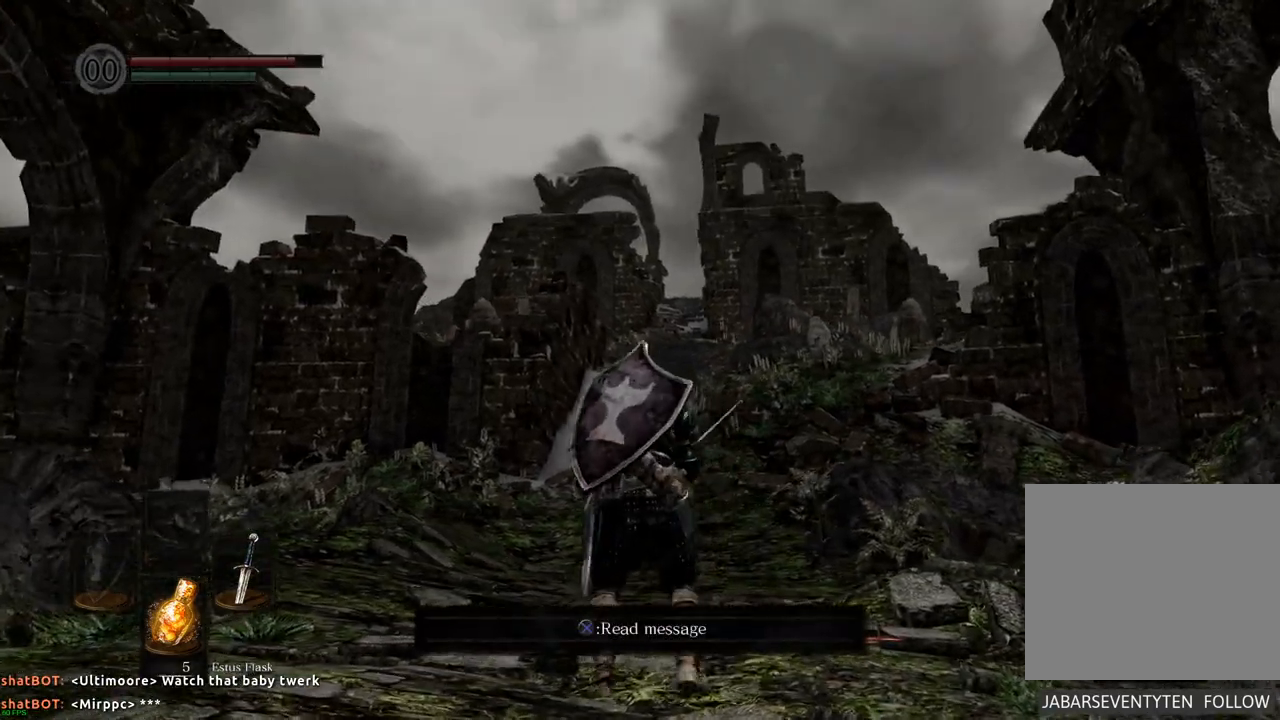
{"buttons": [], "left_stick": "center", "right_stick": "center", "events": [[83, "left_stick", "down"], [133, "left_stick", "center"]]}
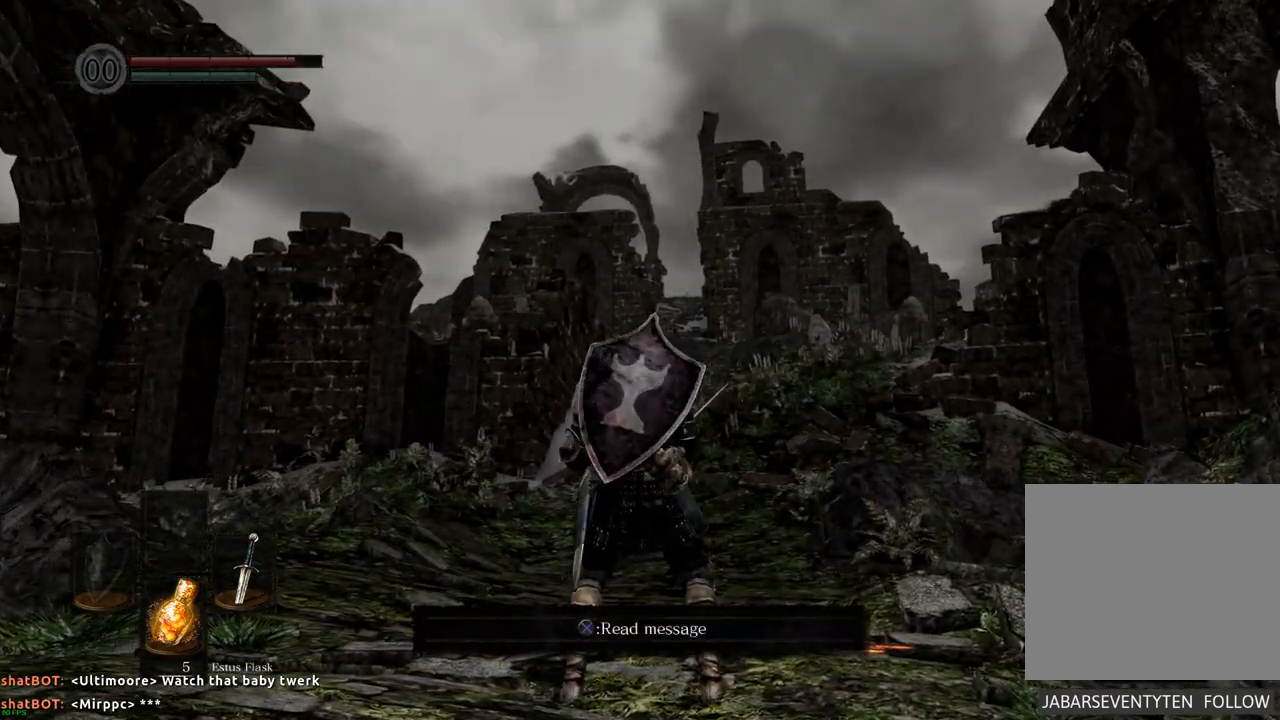
{"buttons": [], "left_stick": "center", "right_stick": "center", "events": [[417, "right_stick", "up-right"], [467, "right_stick", "center"]]}
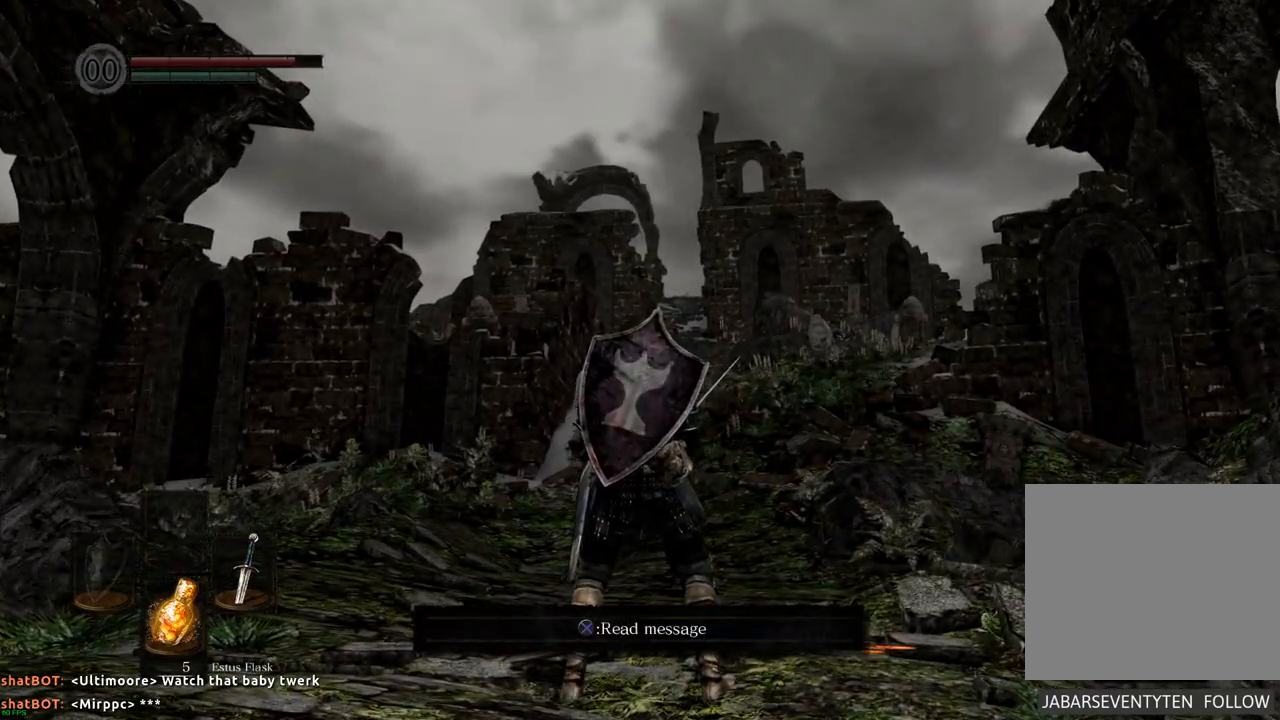
{"buttons": [], "left_stick": "center", "right_stick": "center", "events": []}
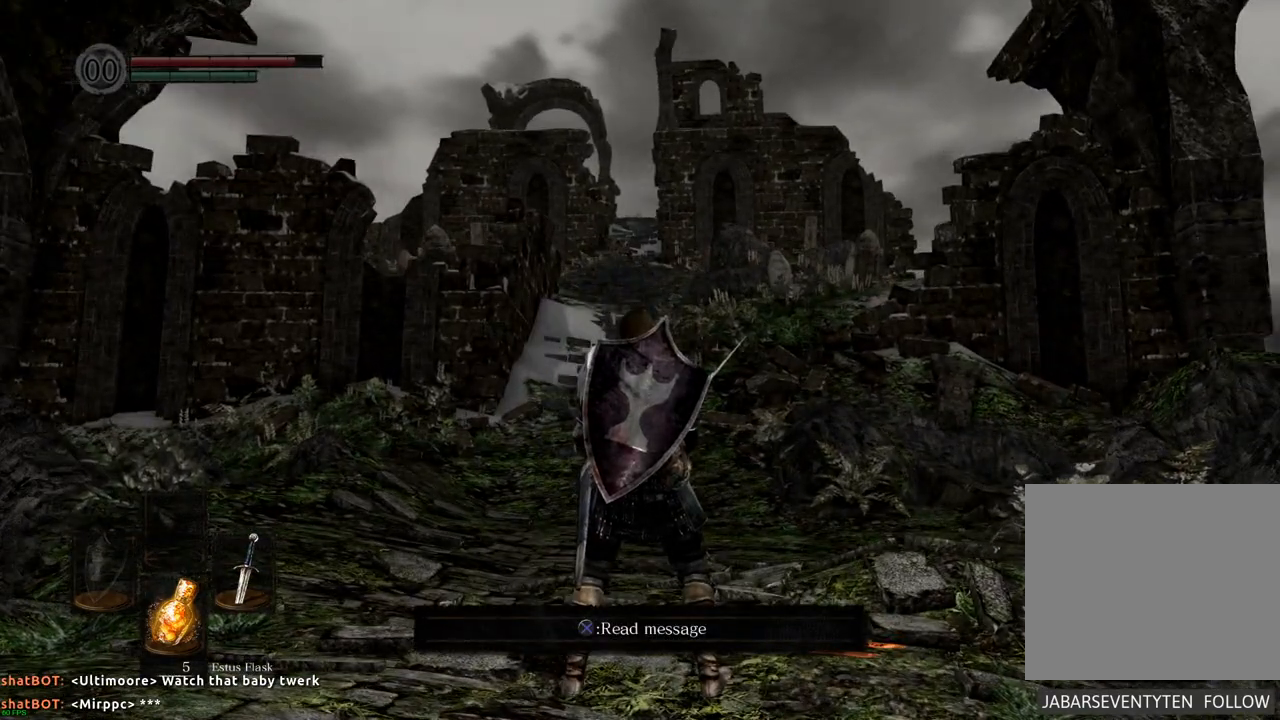
{"buttons": [], "left_stick": "center", "right_stick": "center", "events": []}
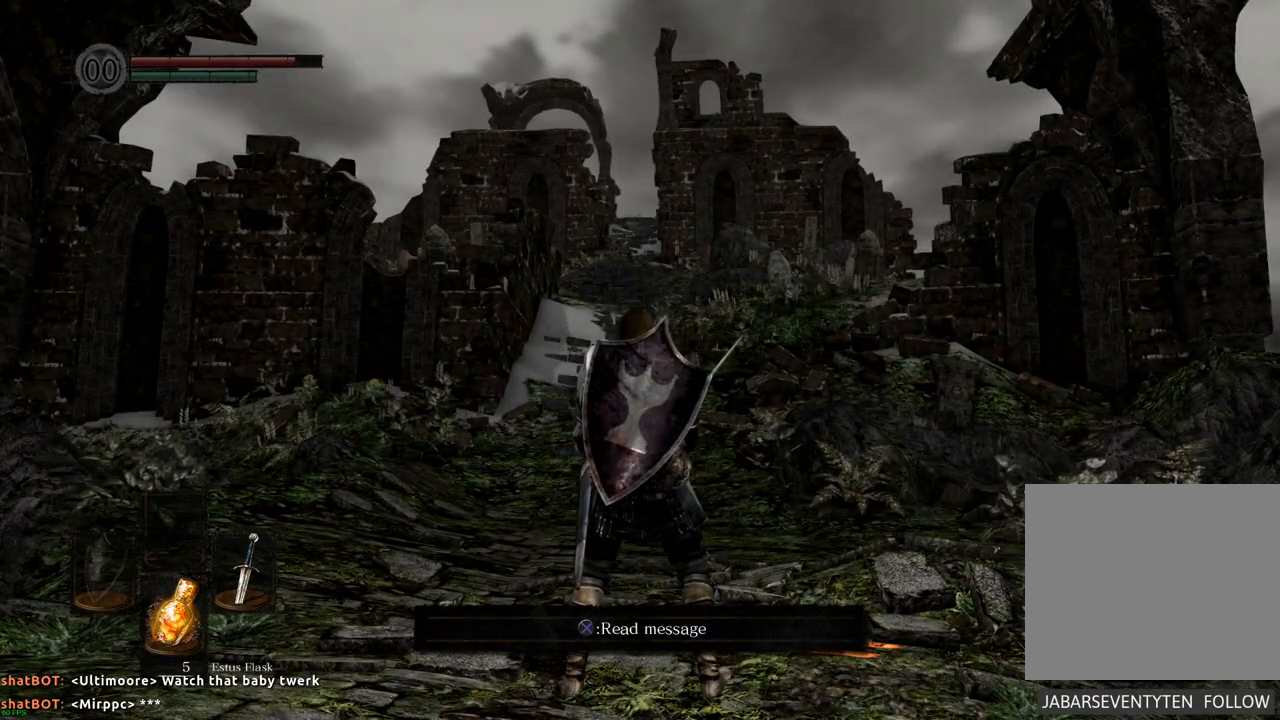
{"buttons": [], "left_stick": "center", "right_stick": "center", "events": []}
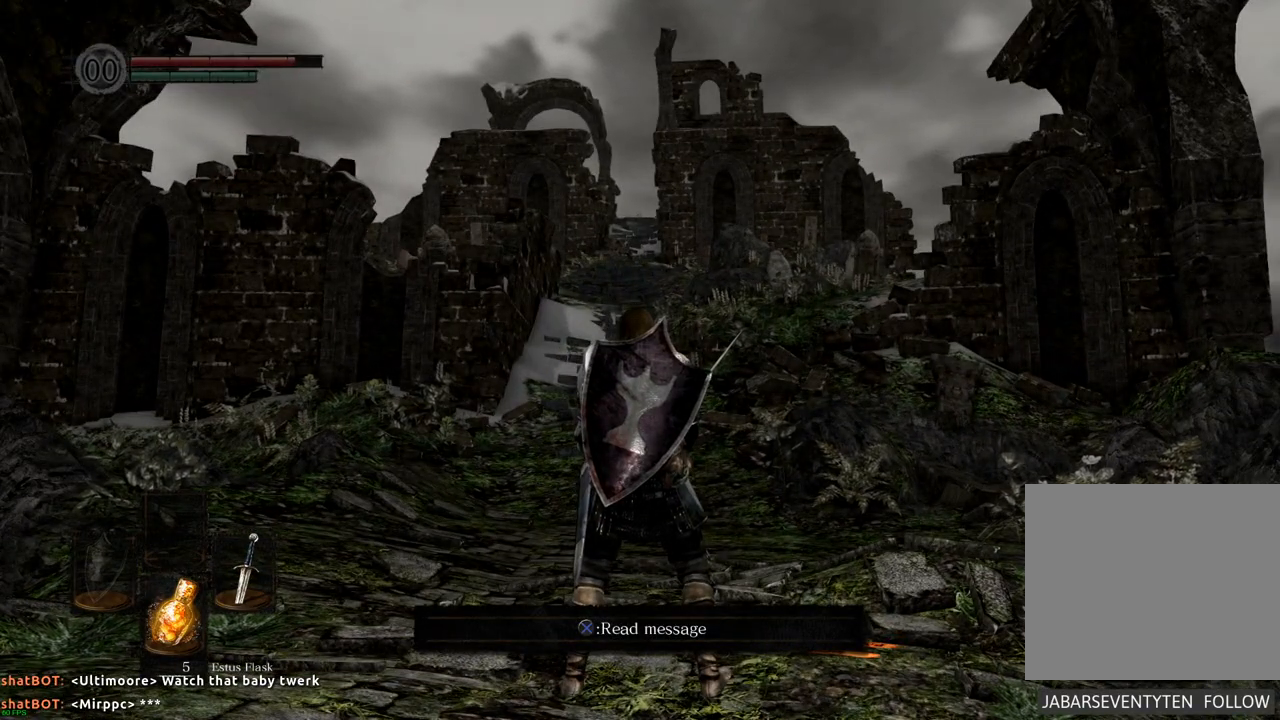
{"buttons": [], "left_stick": "center", "right_stick": "right", "events": [[167, "right_stick", "right"]]}
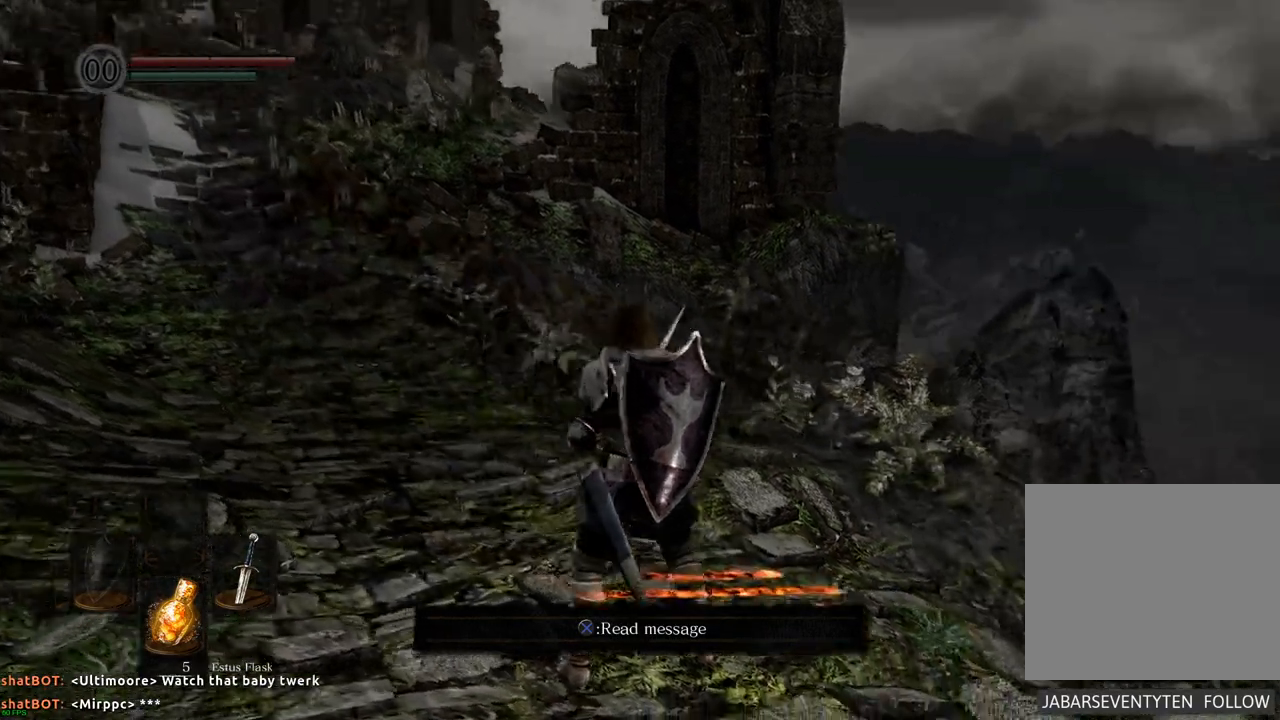
{"buttons": [], "left_stick": "center", "right_stick": "right", "events": []}
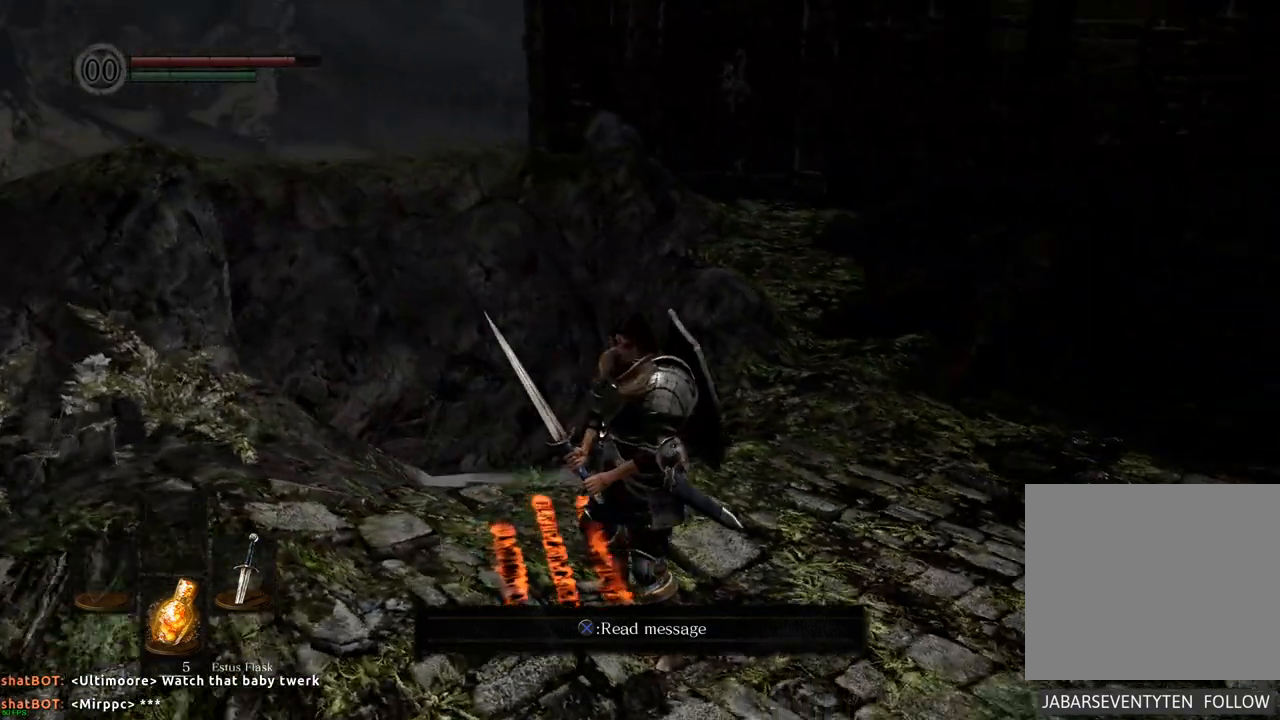
{"buttons": [], "left_stick": "down", "right_stick": "center", "events": [[150, "right_stick", "center"], [167, "left_stick", "up"], [250, "left_stick", "center"], [350, "left_stick", "down"]]}
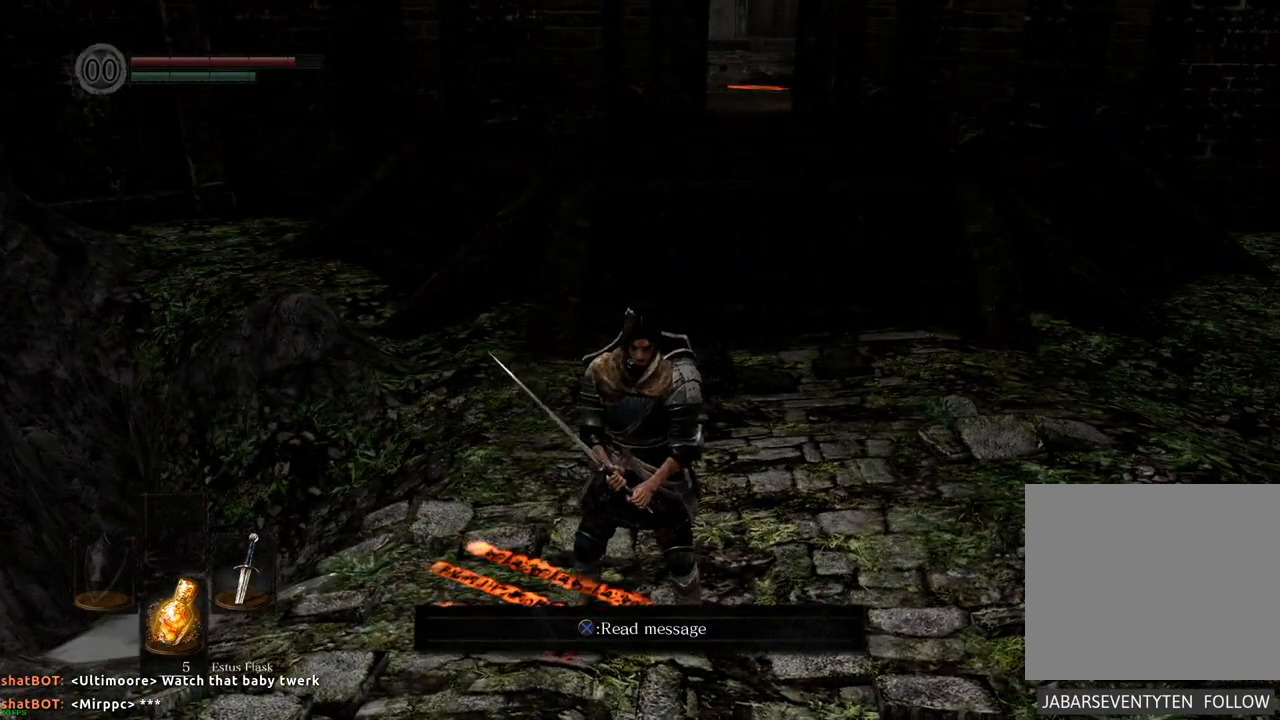
{"buttons": [], "left_stick": "center", "right_stick": "left", "events": [[367, "left_stick", "center"], [400, "right_stick", "left"]]}